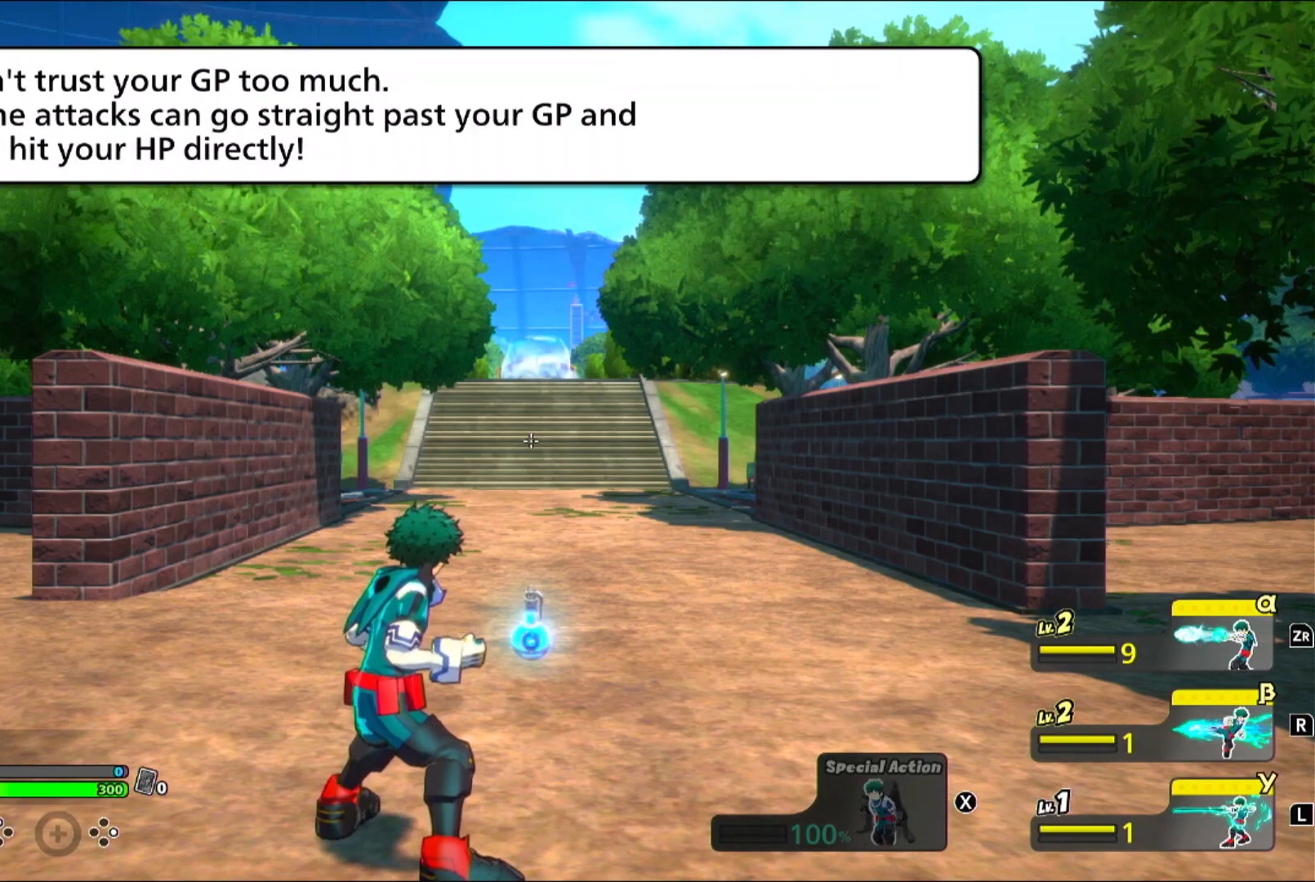
Gameplay with a controller (Nintendo layout); each line is a JSON object with the inputs held at the frame after it (dt_ms = milliseconds from this image to that frame). "events" lists button and stick changes between this image and that frame as [ms after this image, input, new state], when the widget could be followed in between. Not read: L3 R3 left_stick right_stick.
{"dt_ms": 500, "buttons": [], "events": []}
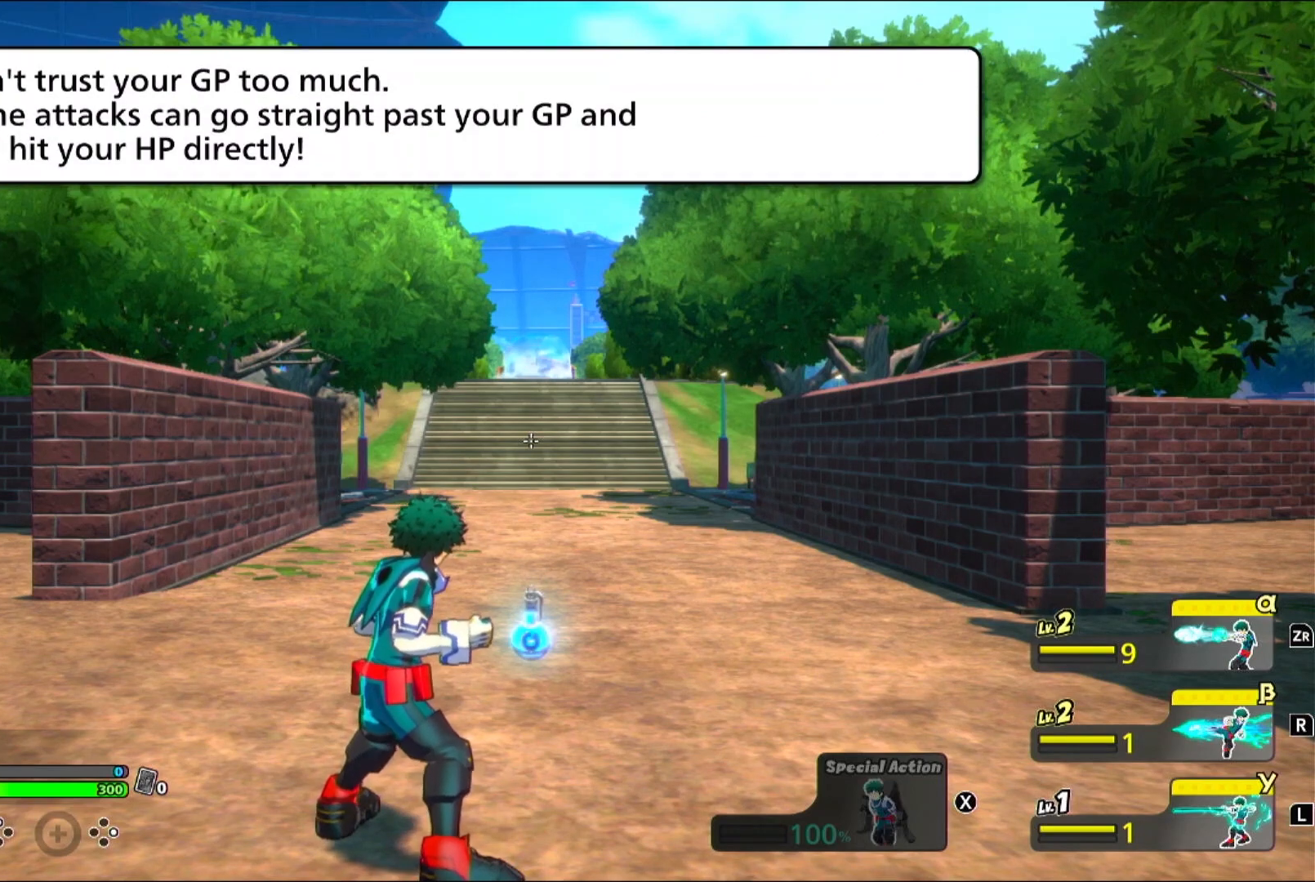
{"dt_ms": 500, "buttons": [], "events": []}
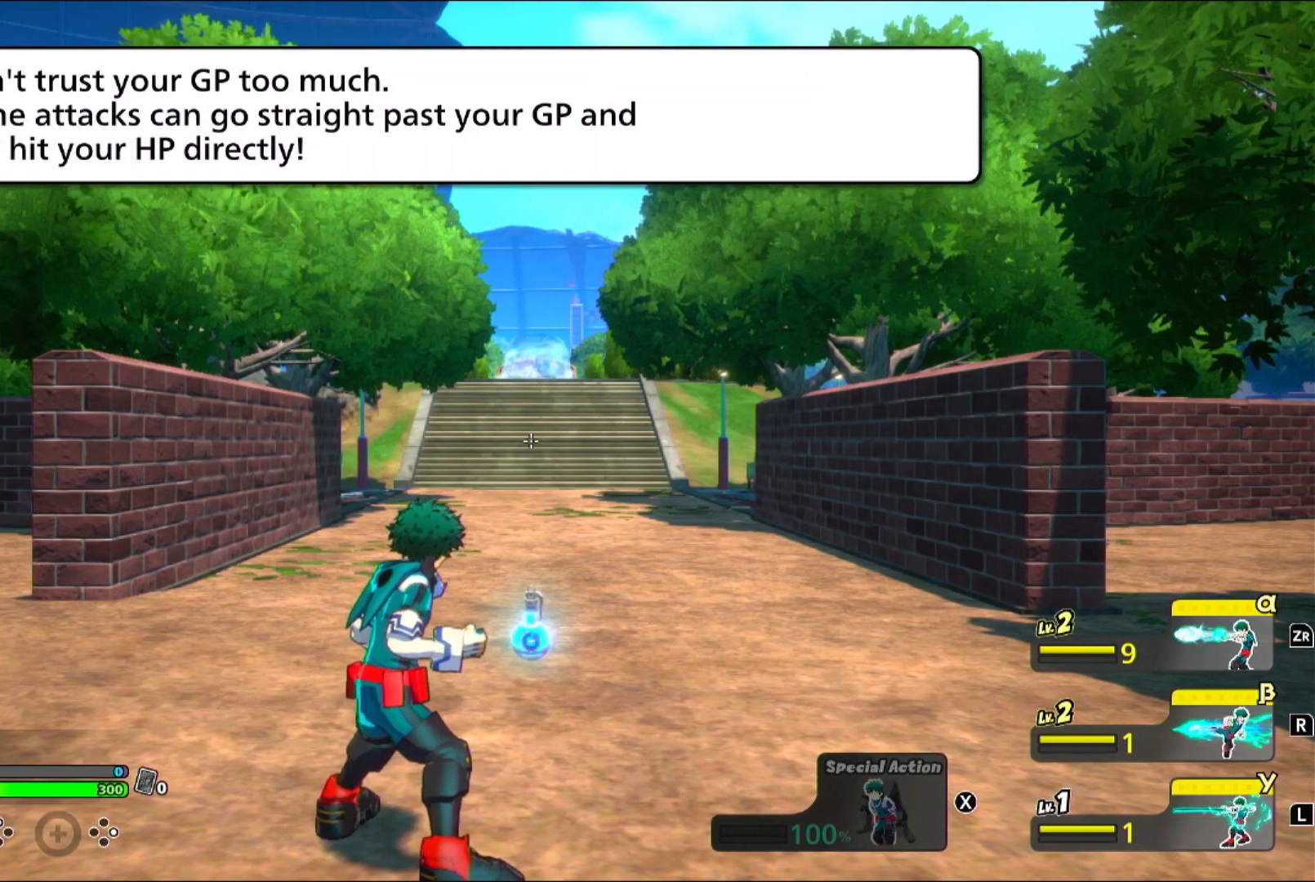
{"dt_ms": 500, "buttons": [], "events": []}
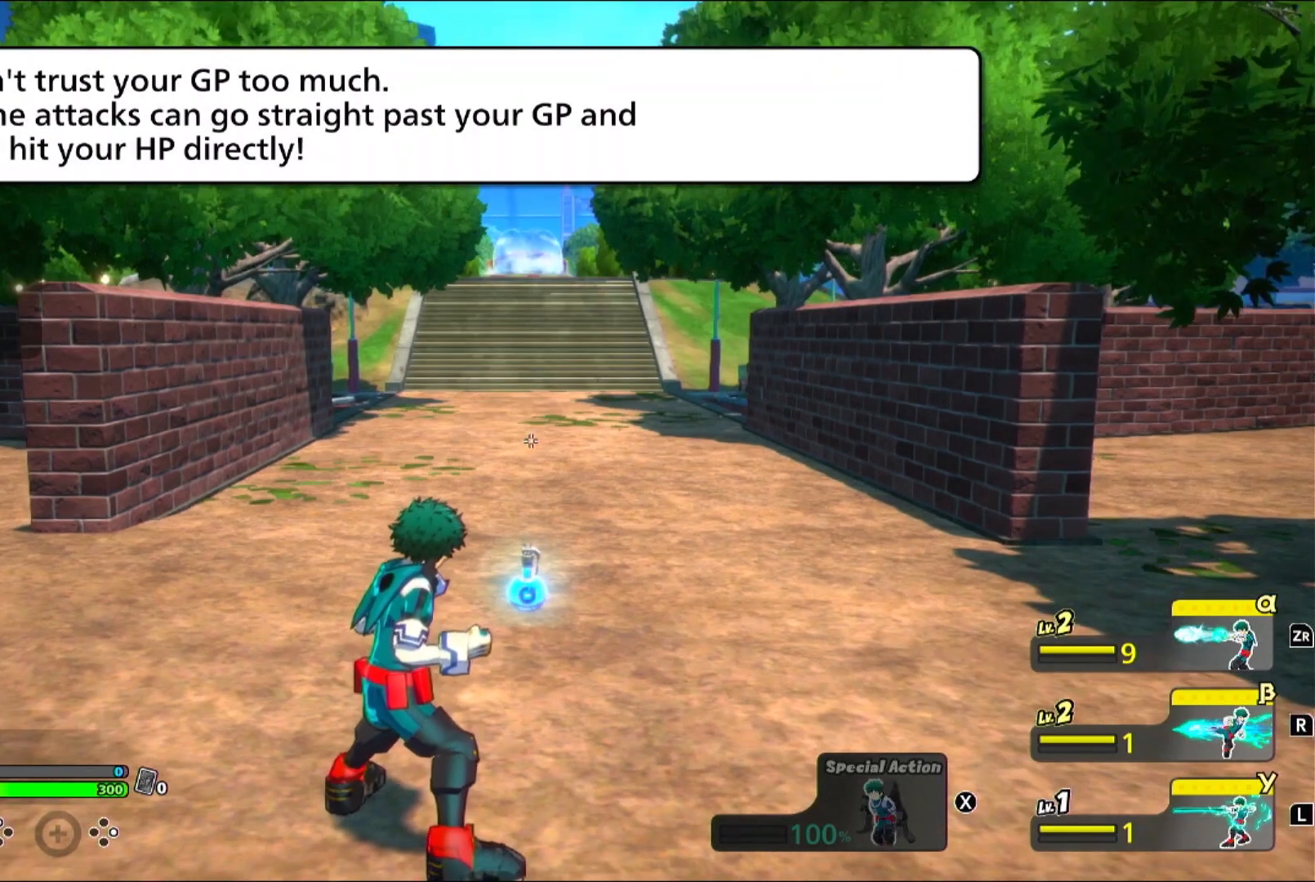
{"dt_ms": 500, "buttons": [], "events": []}
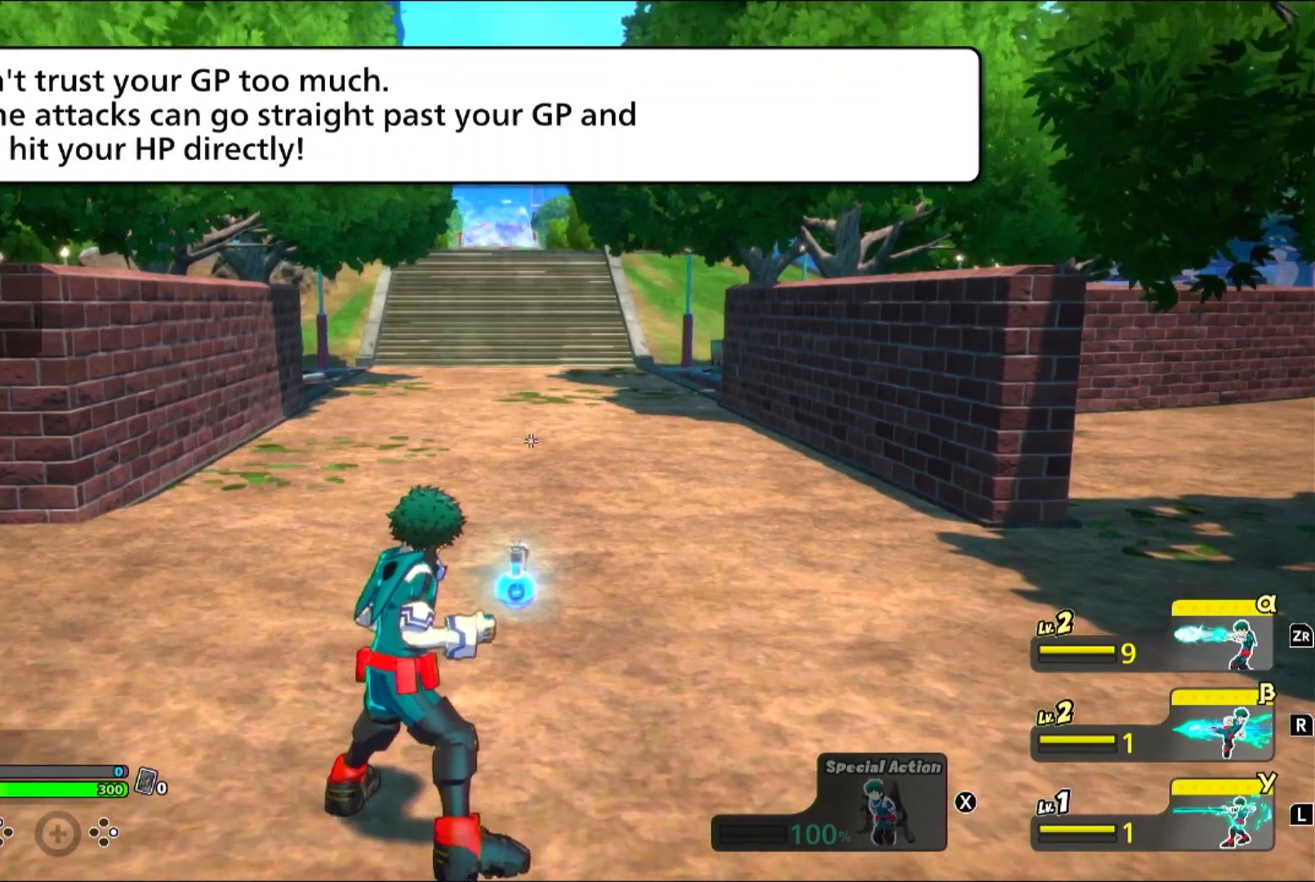
{"dt_ms": 500, "buttons": [], "events": [[300, "DPAD_LEFT", "down"], [467, "DPAD_LEFT", "up"]]}
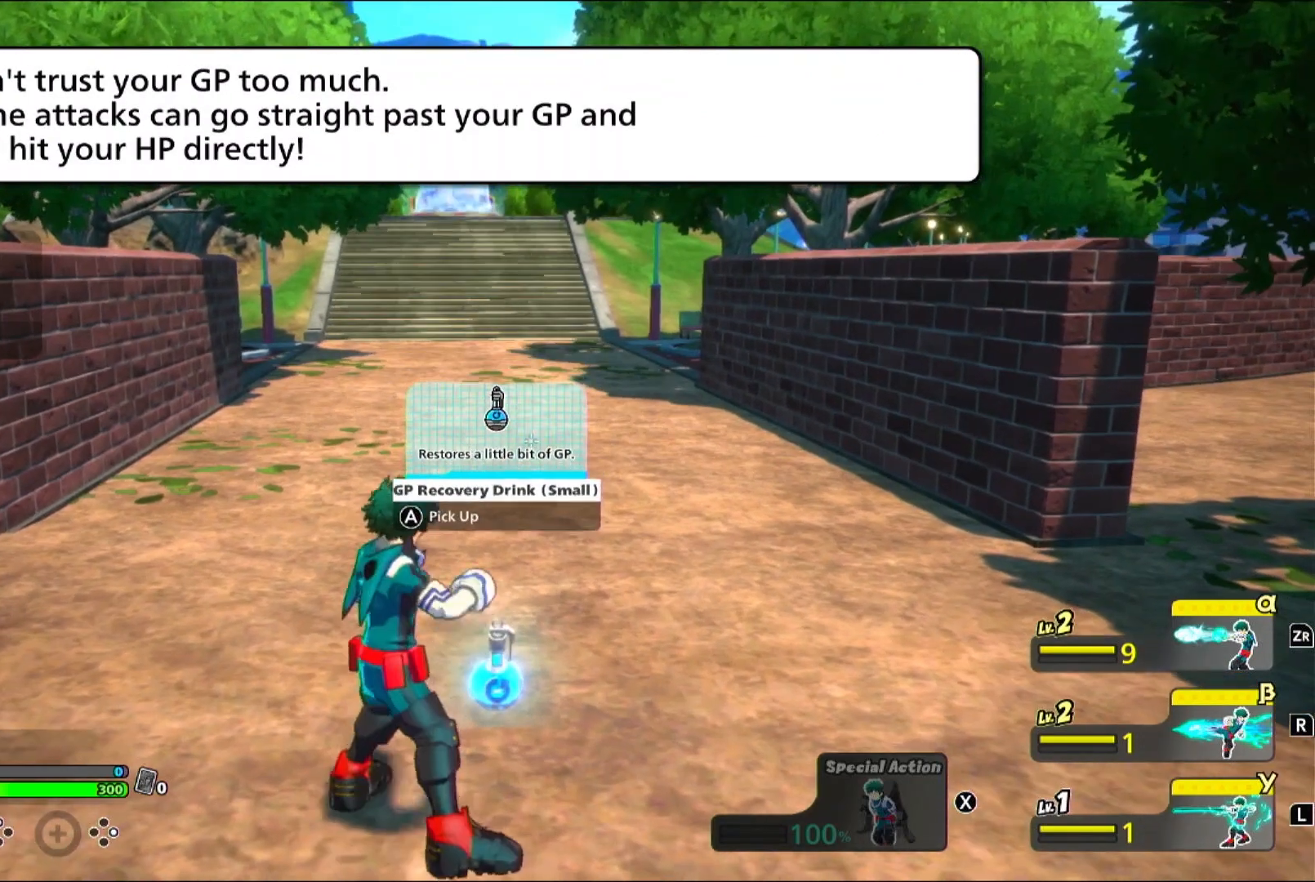
{"dt_ms": 500, "buttons": [], "events": []}
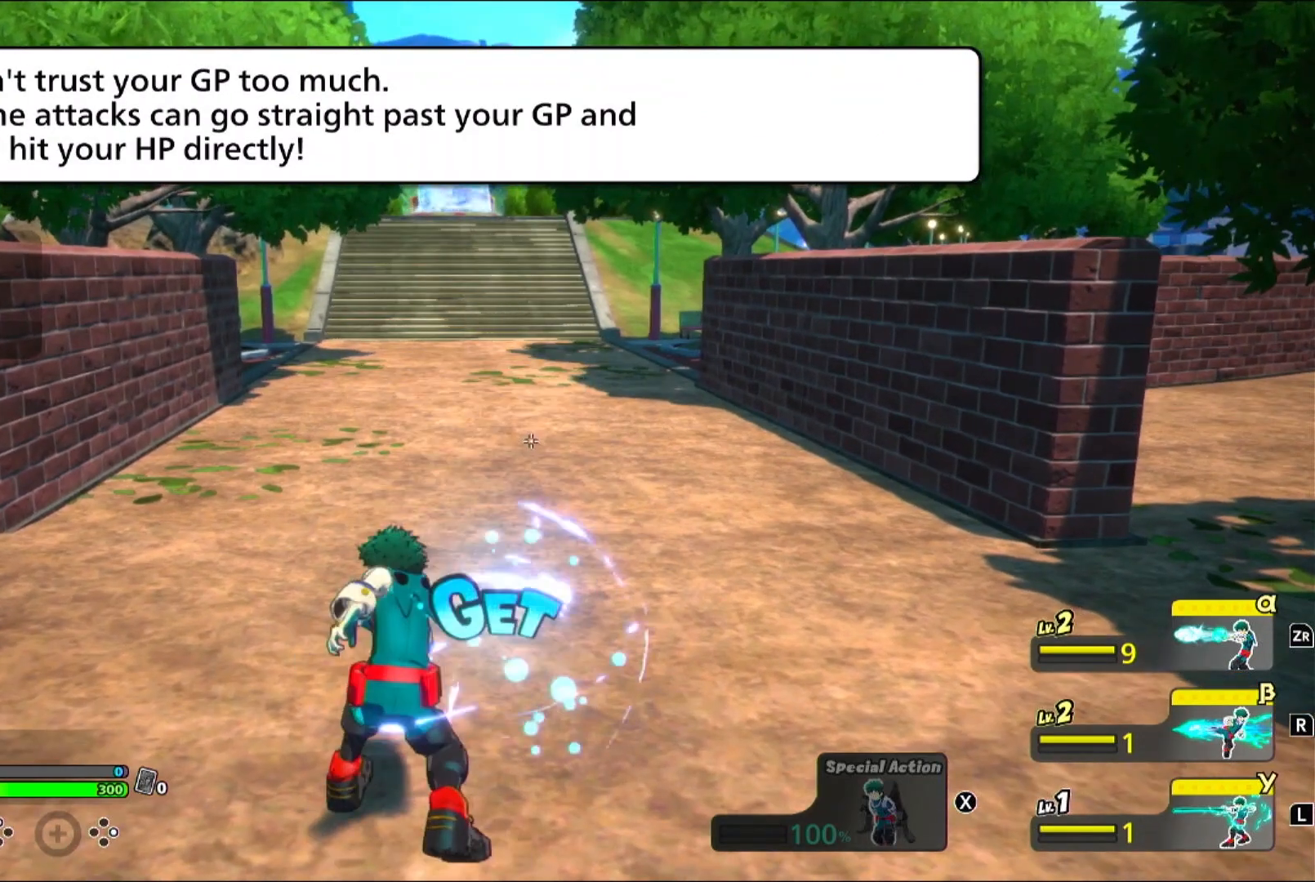
{"dt_ms": 1000, "buttons": []}
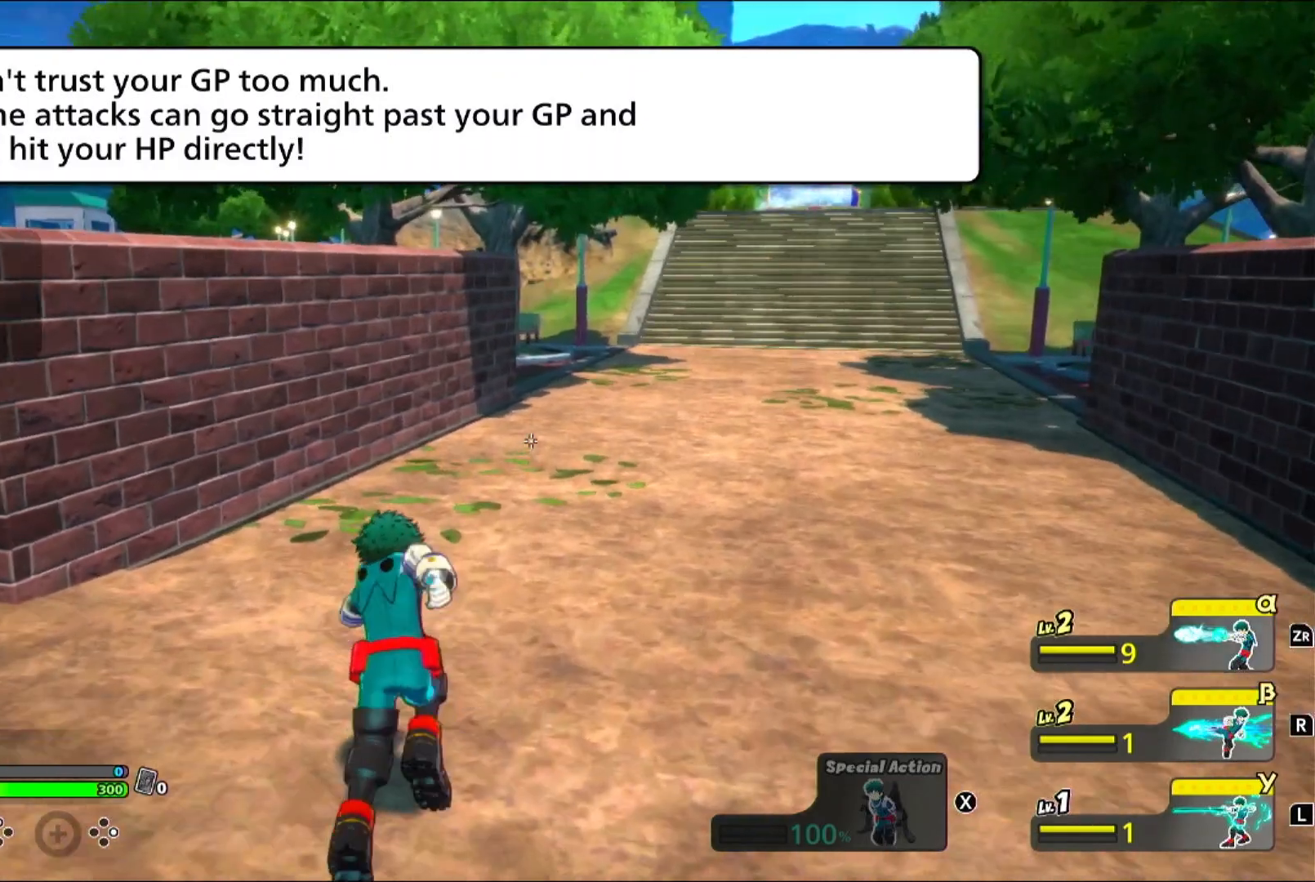
{"dt_ms": 500, "buttons": ["DPAD_LEFT"], "events": [[300, "DPAD_LEFT", "down"]]}
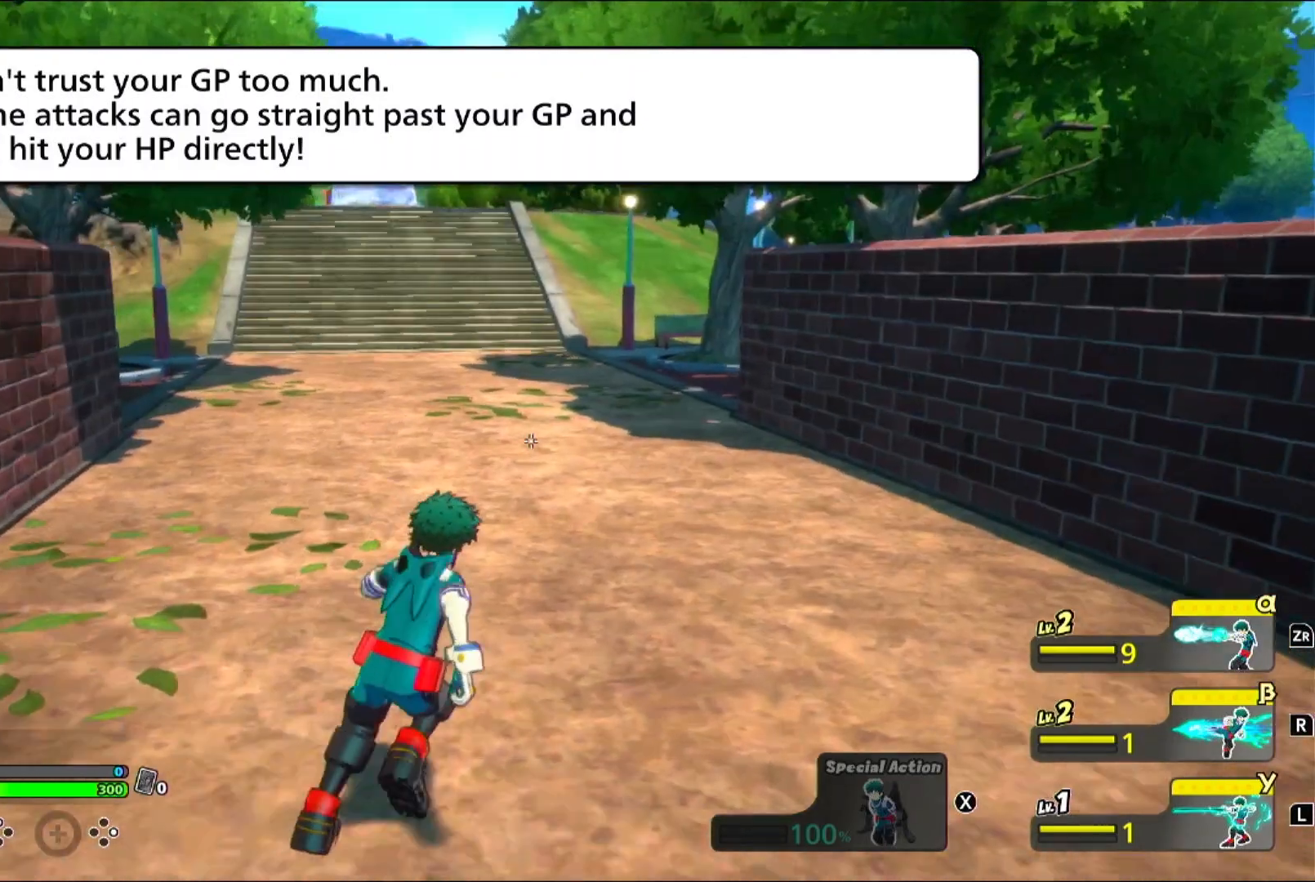
{"dt_ms": 500, "buttons": [], "events": [[133, "DPAD_LEFT", "up"]]}
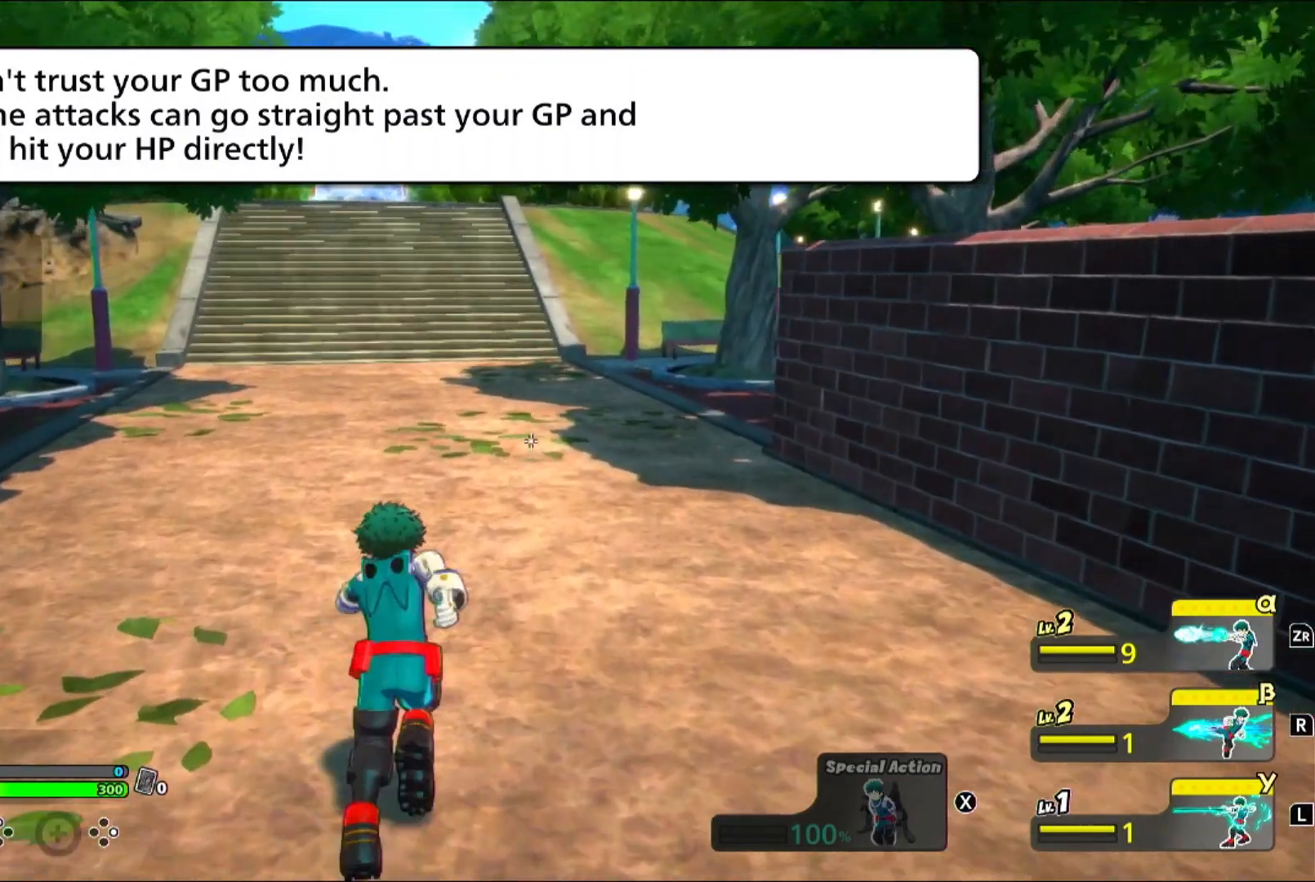
{"dt_ms": 500, "buttons": ["DPAD_LEFT"], "events": [[267, "DPAD_LEFT", "down"]]}
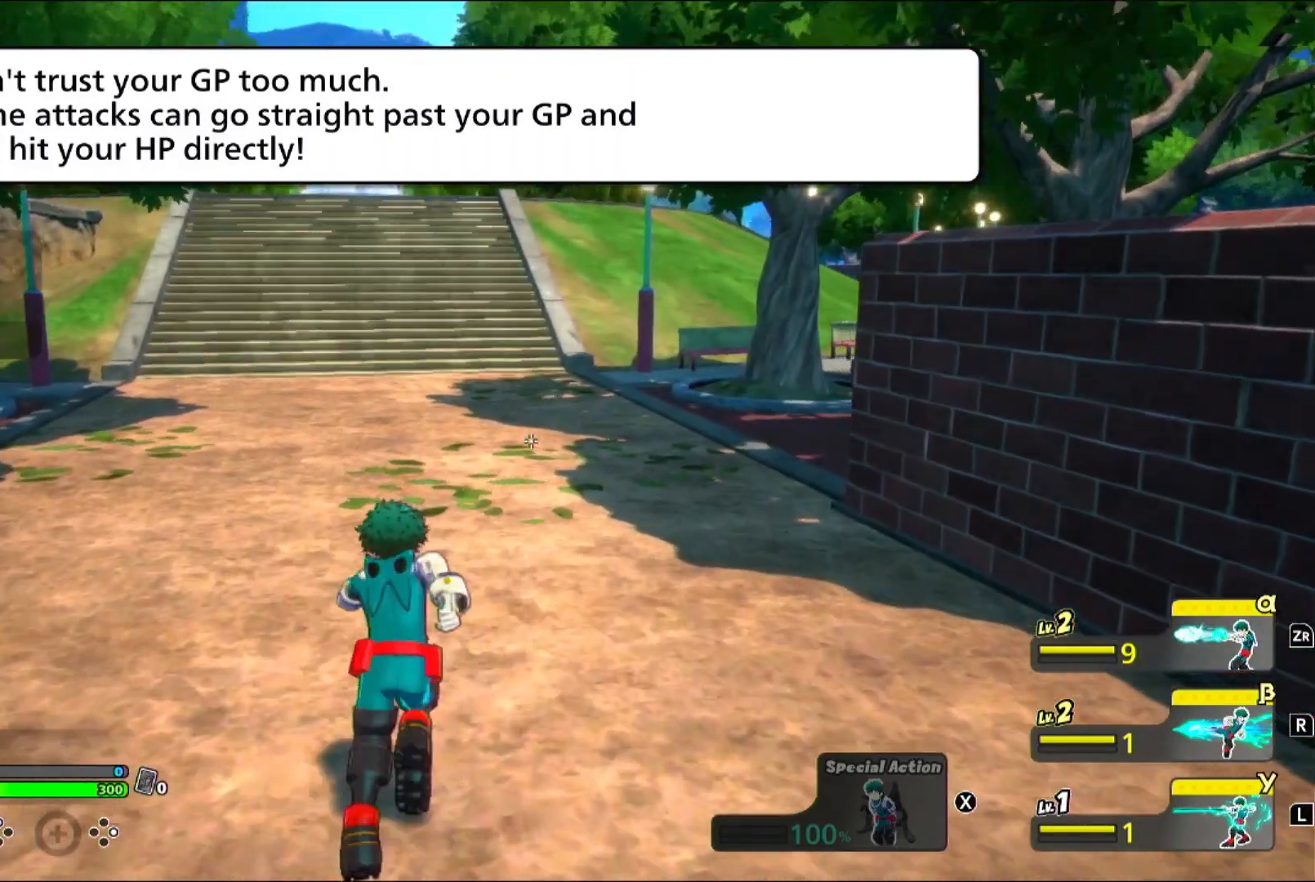
{"dt_ms": 500, "buttons": [], "events": [[233, "DPAD_LEFT", "up"]]}
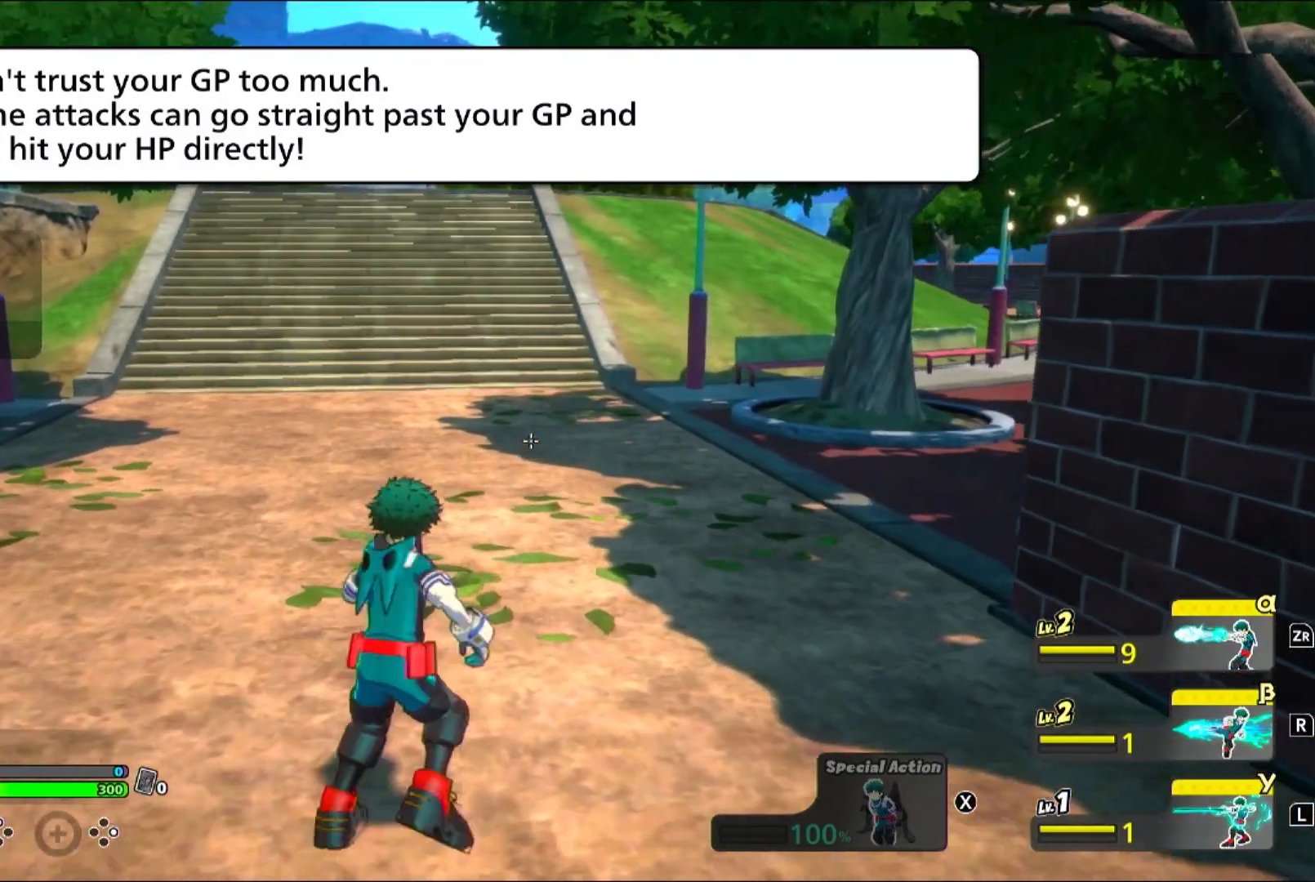
{"dt_ms": 500, "buttons": [], "events": [[267, "DPAD_LEFT", "down"], [433, "DPAD_LEFT", "up"]]}
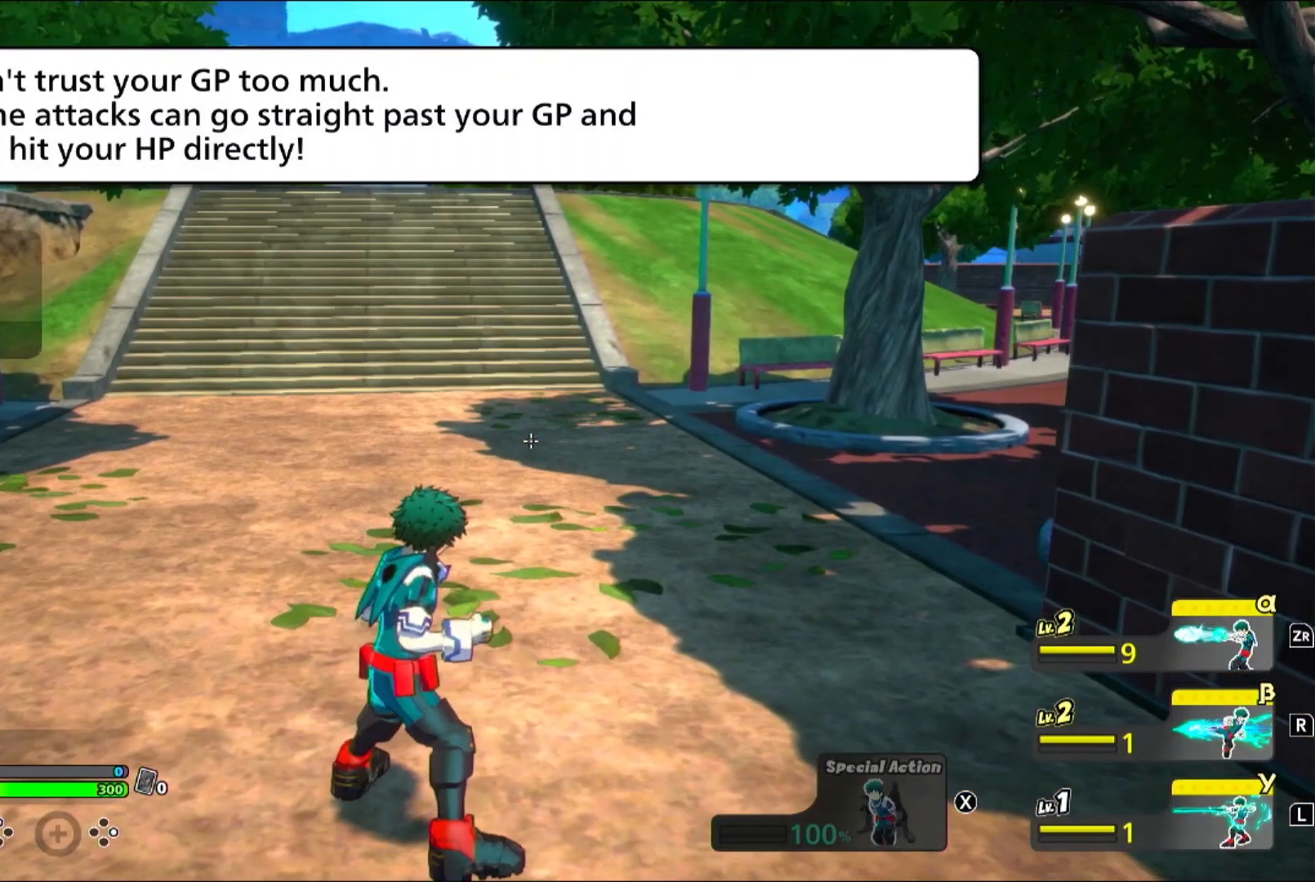
{"dt_ms": 500, "buttons": [], "events": []}
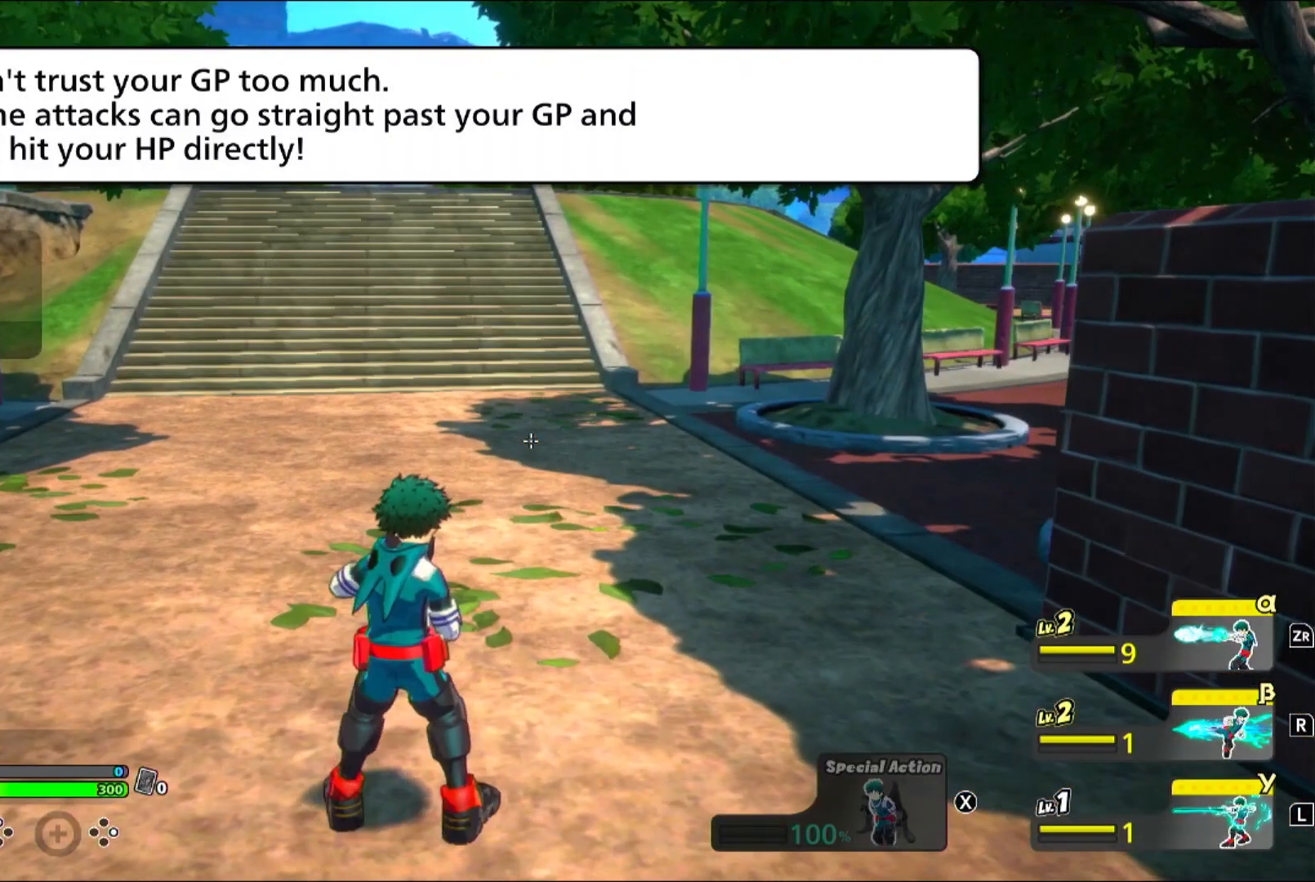
{"dt_ms": 500, "buttons": ["DPAD_LEFT"], "events": [[267, "DPAD_LEFT", "down"]]}
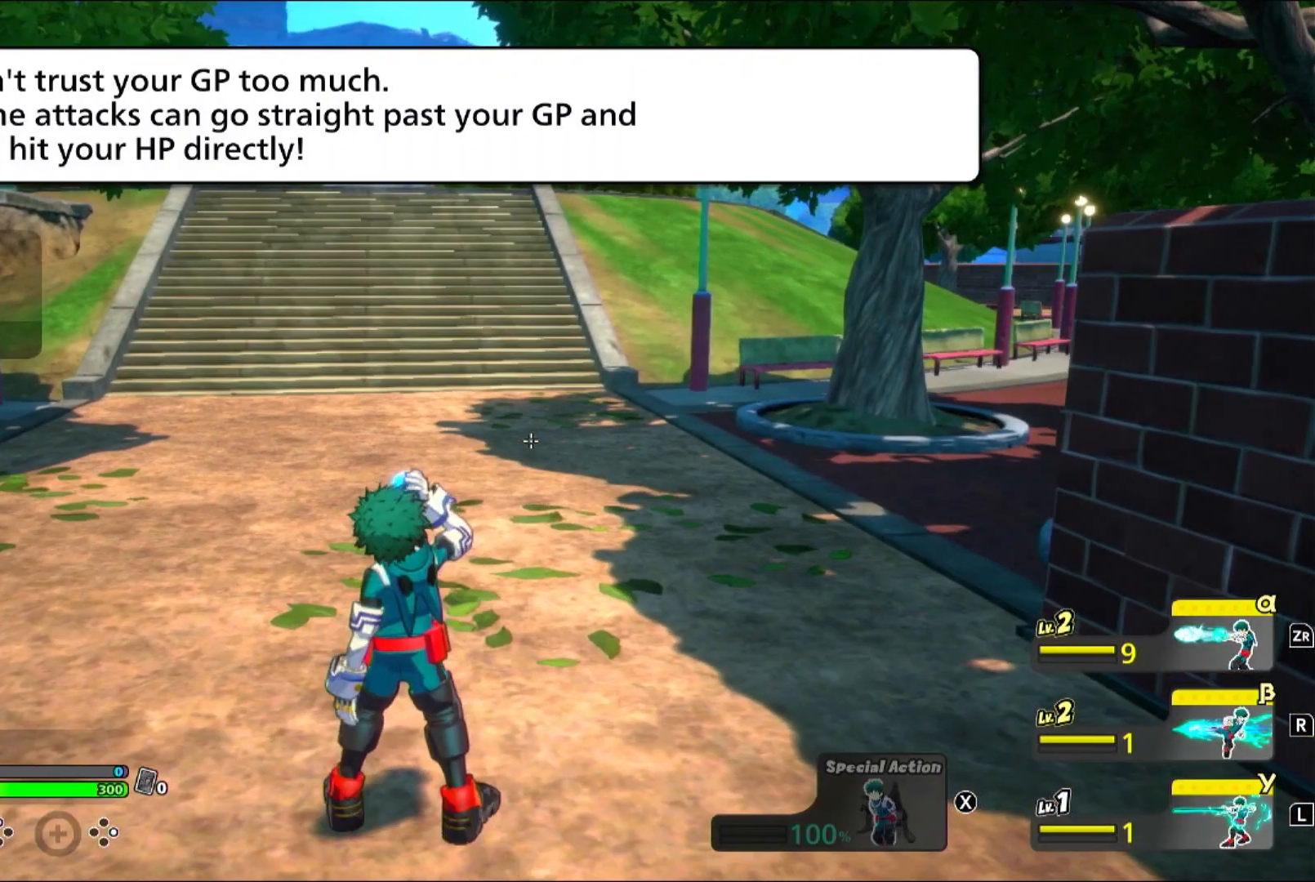
{"dt_ms": 500, "buttons": [], "events": [[33, "DPAD_LEFT", "up"]]}
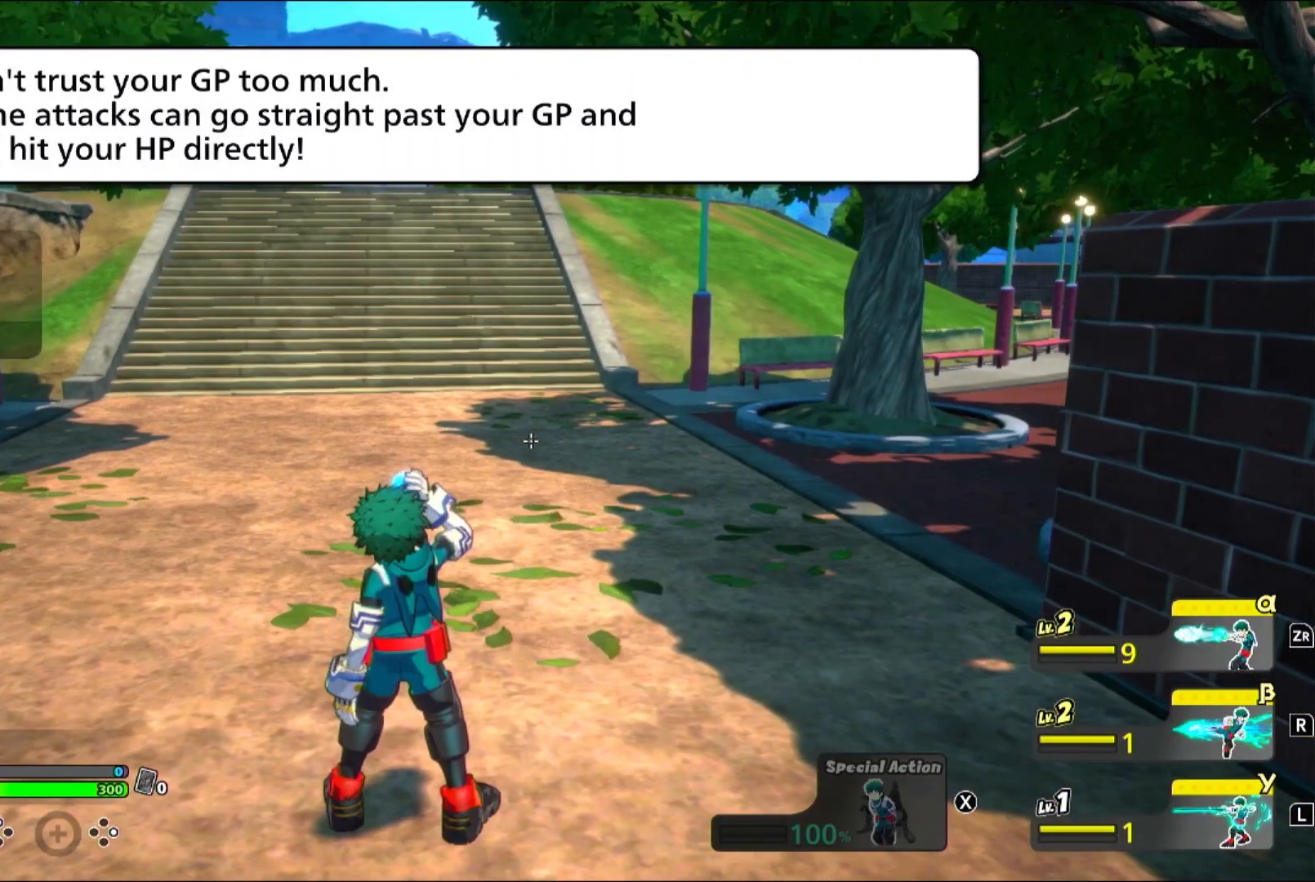
{"dt_ms": 500, "buttons": [], "events": [[367, "DPAD_LEFT", "down"], [433, "DPAD_LEFT", "up"]]}
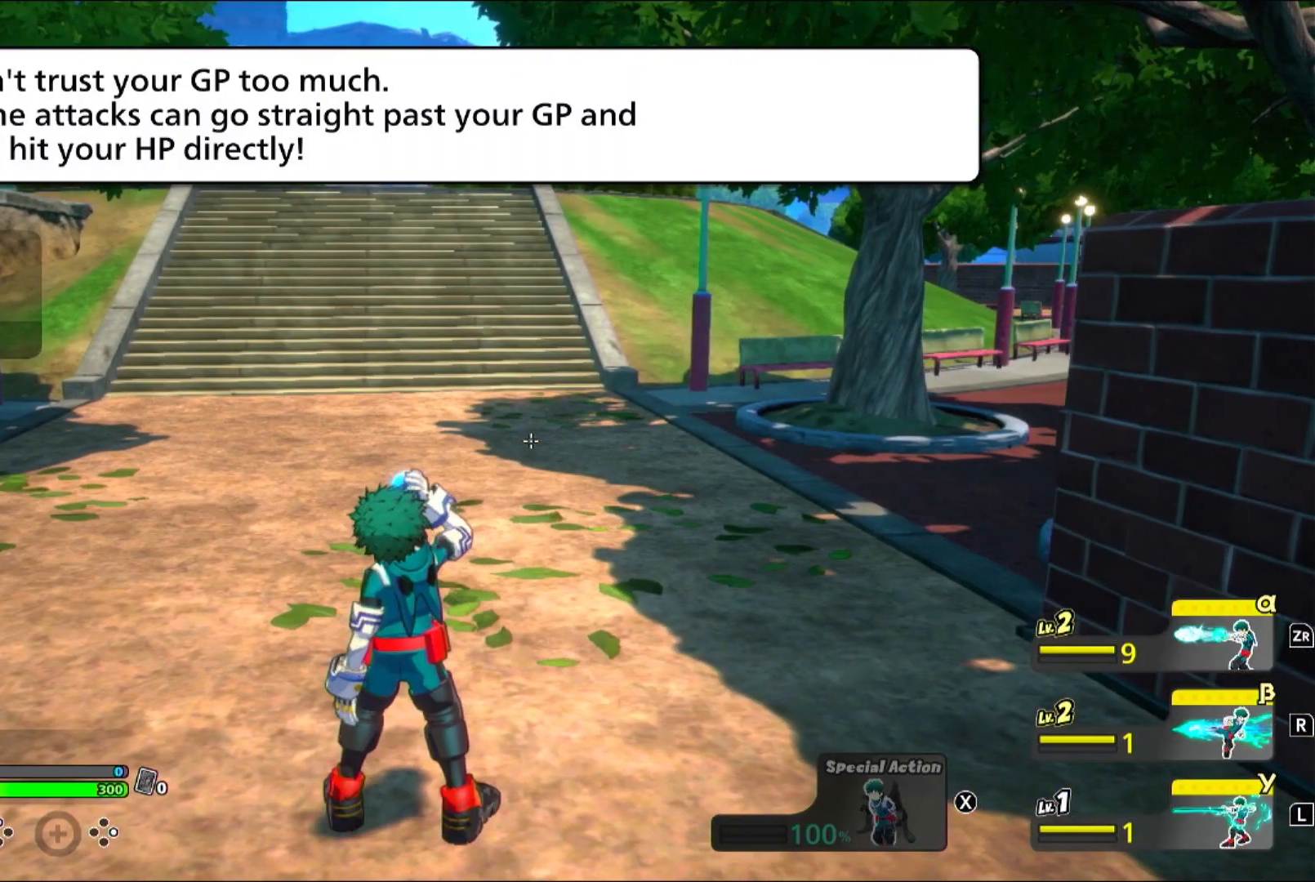
{"dt_ms": 500, "buttons": [], "events": []}
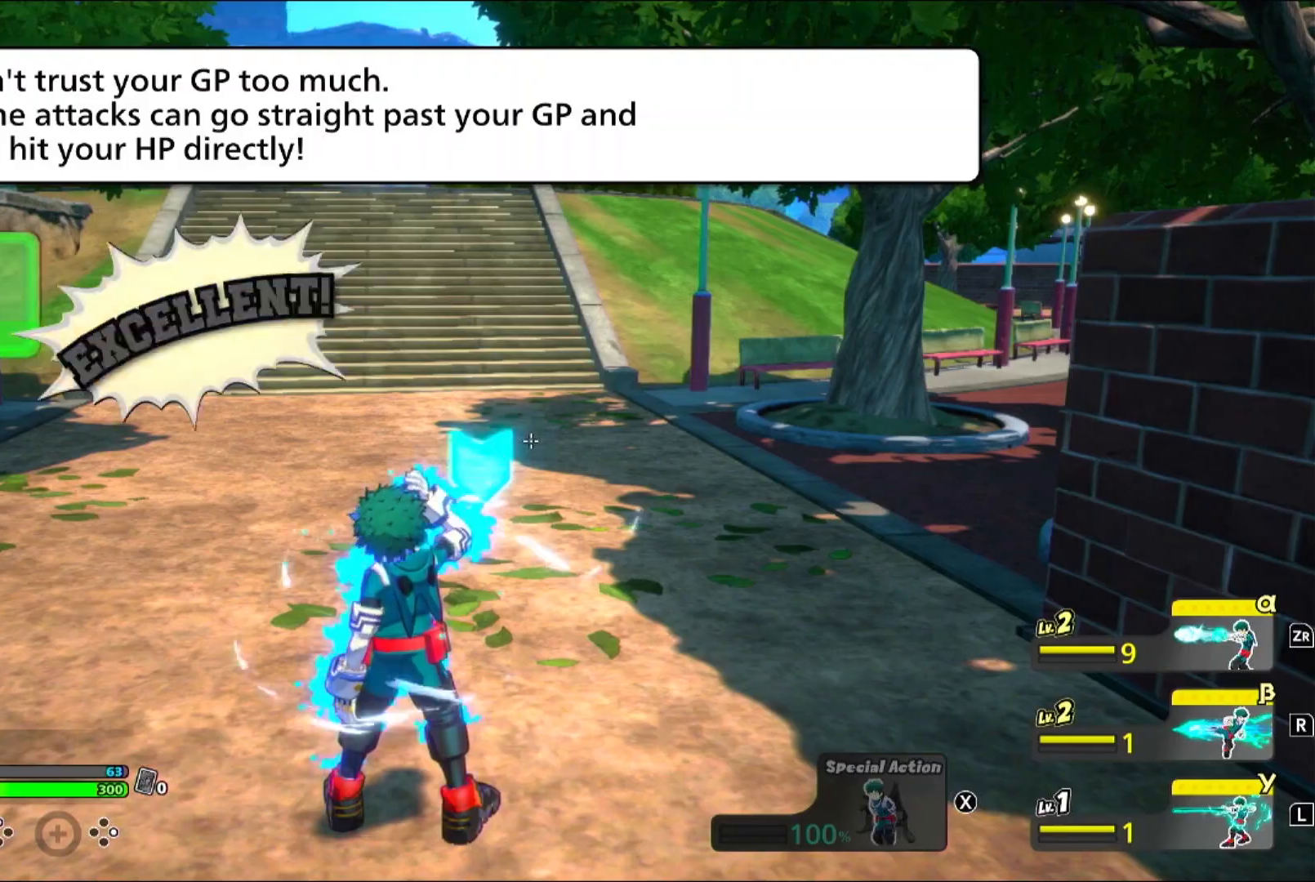
{"dt_ms": 500, "buttons": []}
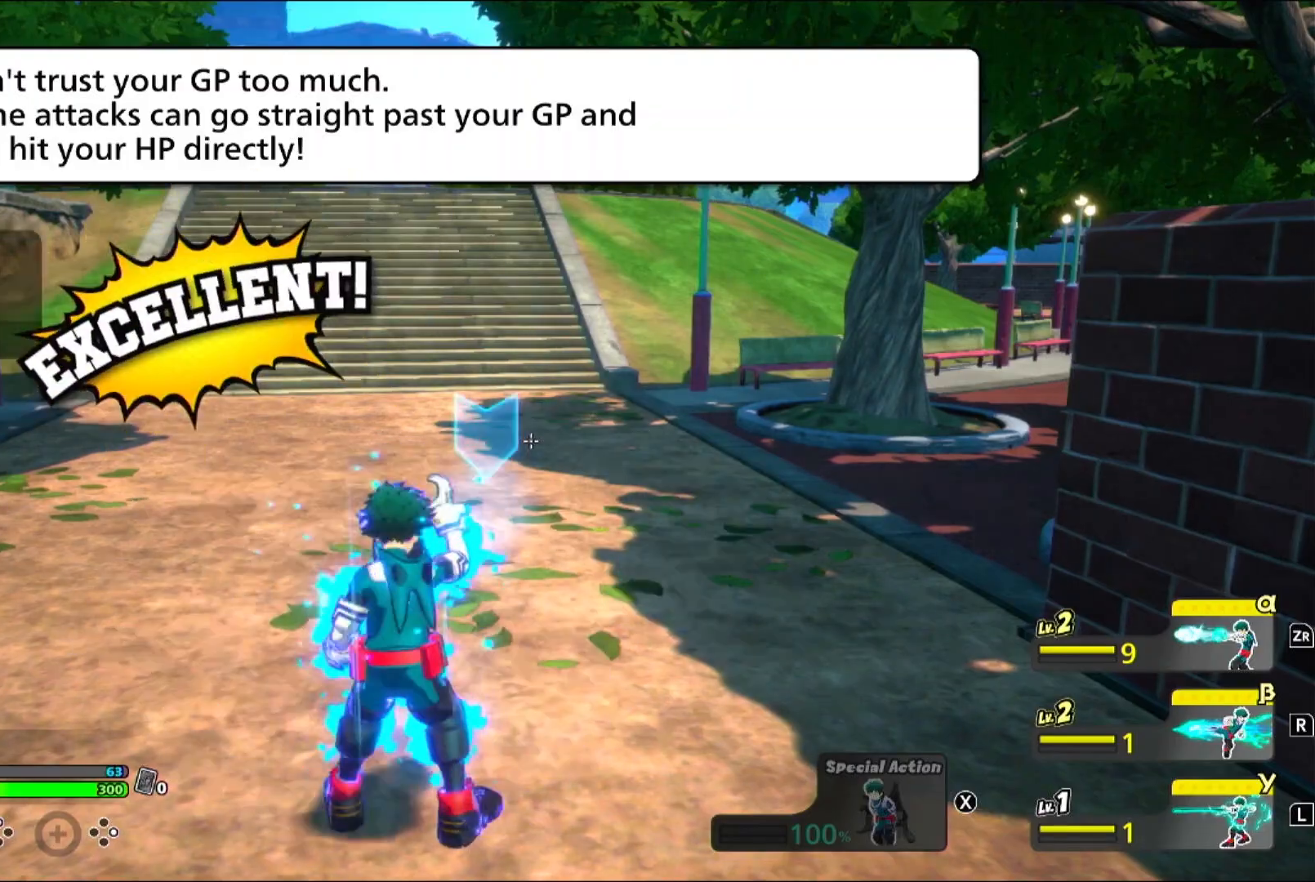
{"dt_ms": 500, "buttons": [], "events": []}
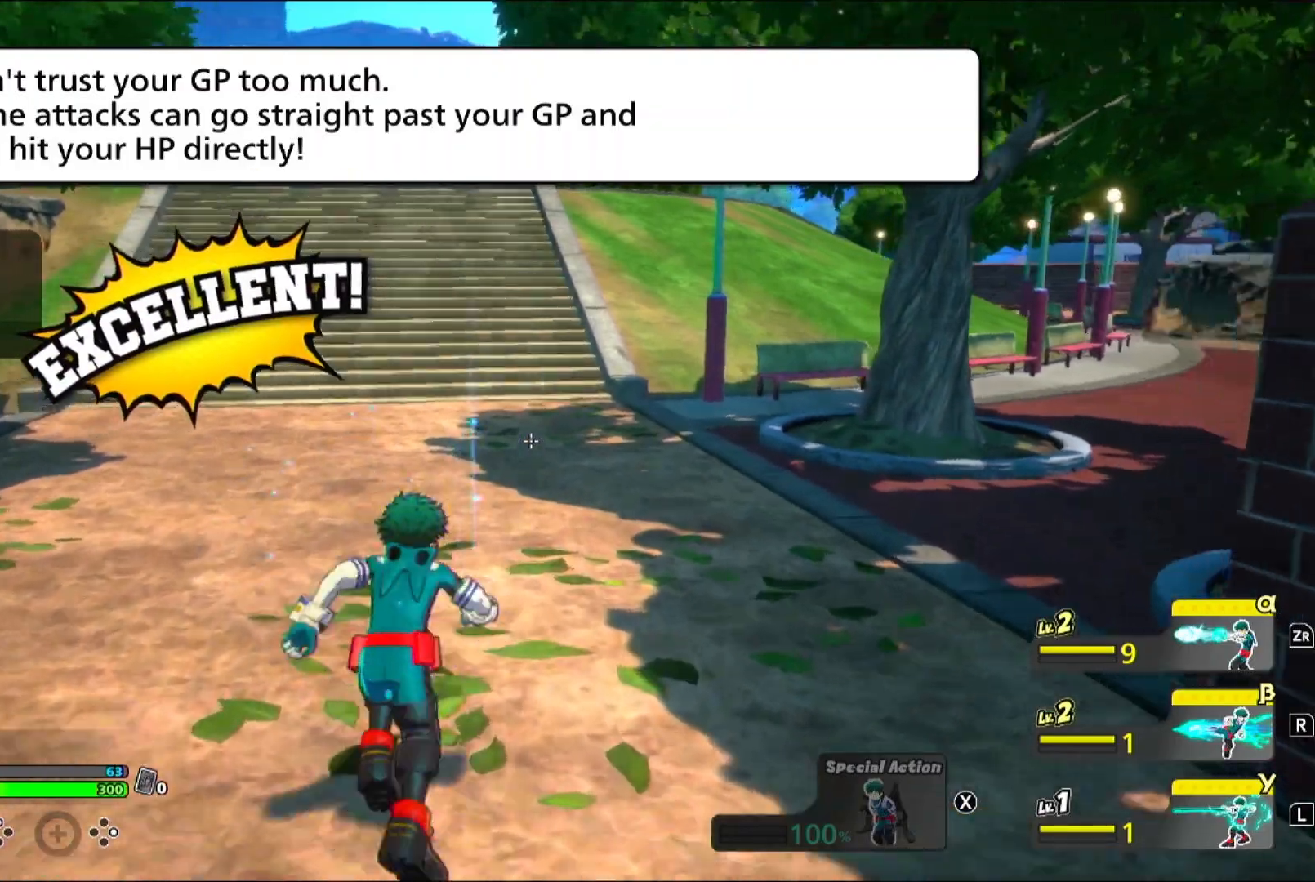
{"dt_ms": 500, "buttons": ["DPAD_LEFT"], "events": [[367, "DPAD_LEFT", "down"]]}